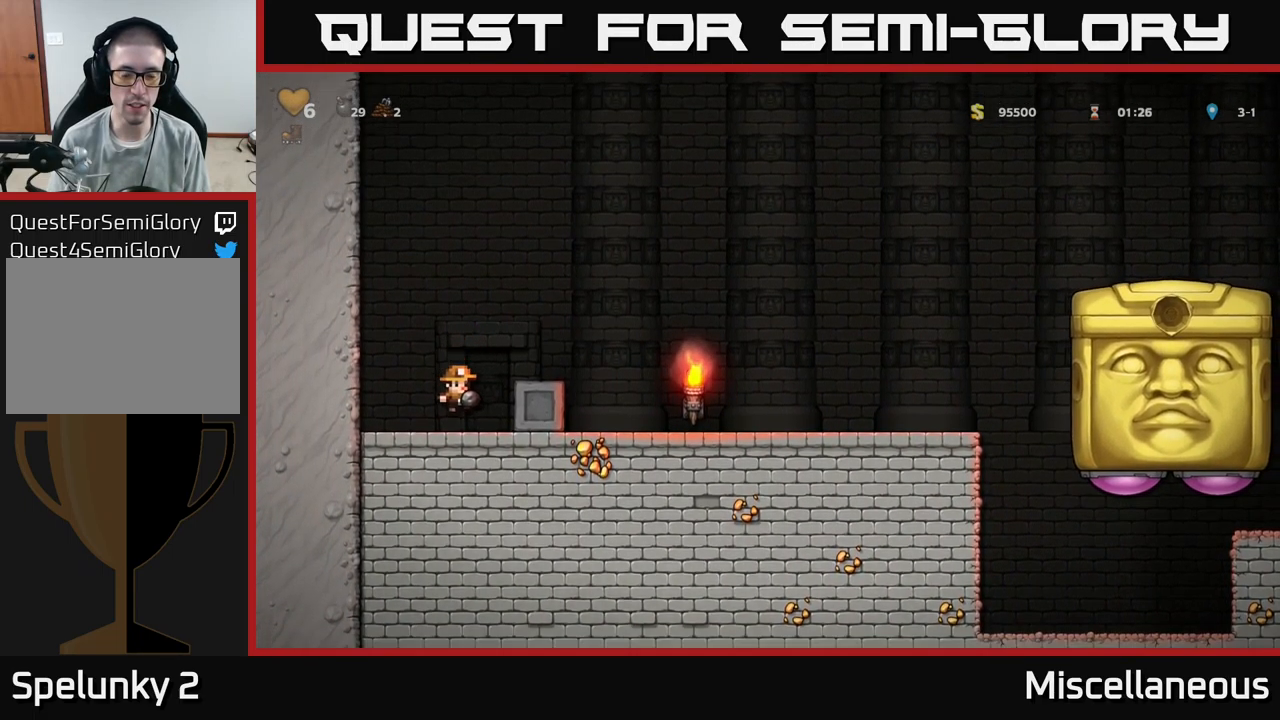
Gameplay with a controller (Xbox layout); each line is a JSON object with the inputs held at the frame after it. "events" lists button and stick changes between this image and that frame as [ms after this image, input, new state], when the widget could be followed in between. Not read: left_stick right_stick.
{"buttons": ["DPAD_RIGHT"], "events": []}
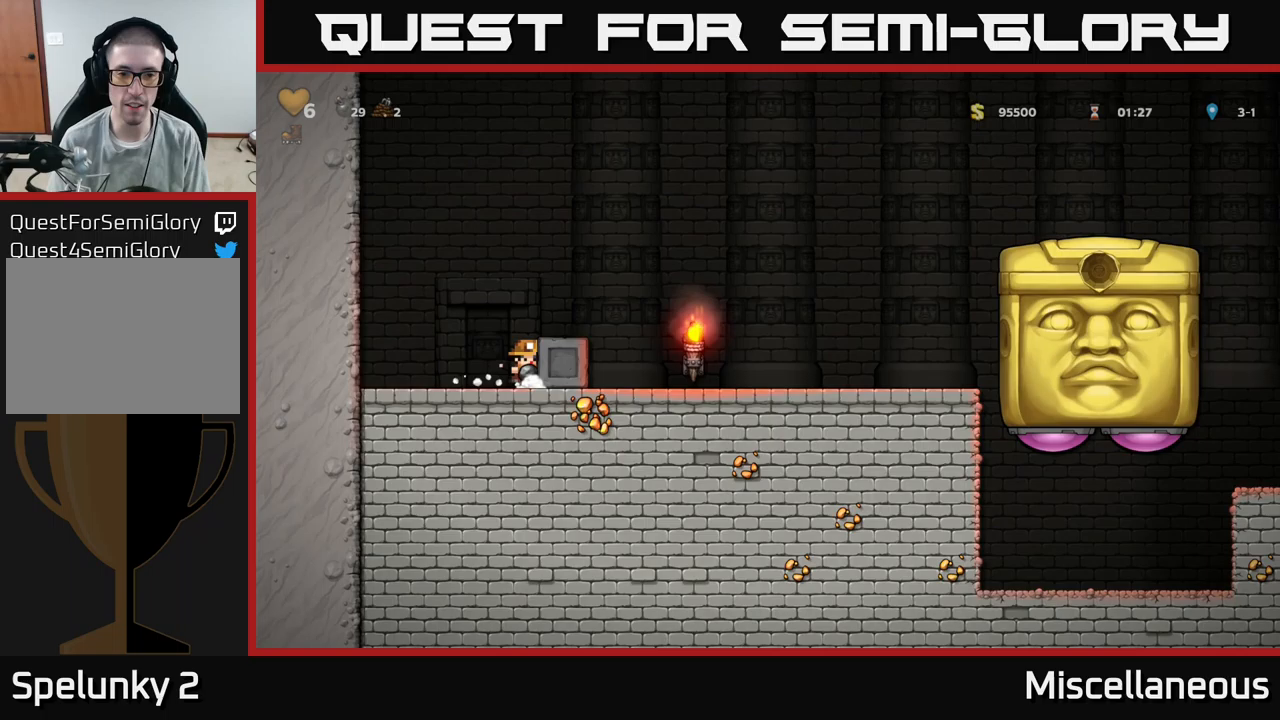
{"buttons": ["DPAD_RIGHT"], "events": []}
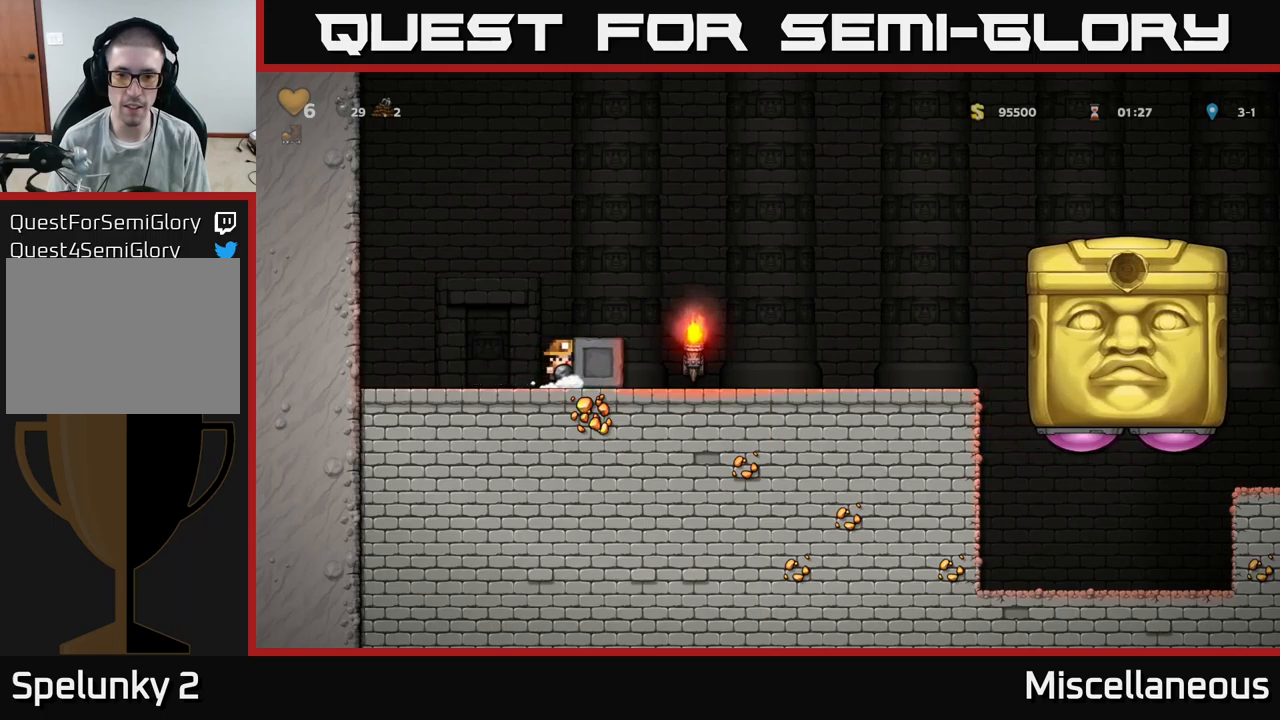
{"buttons": ["DPAD_RIGHT"], "events": []}
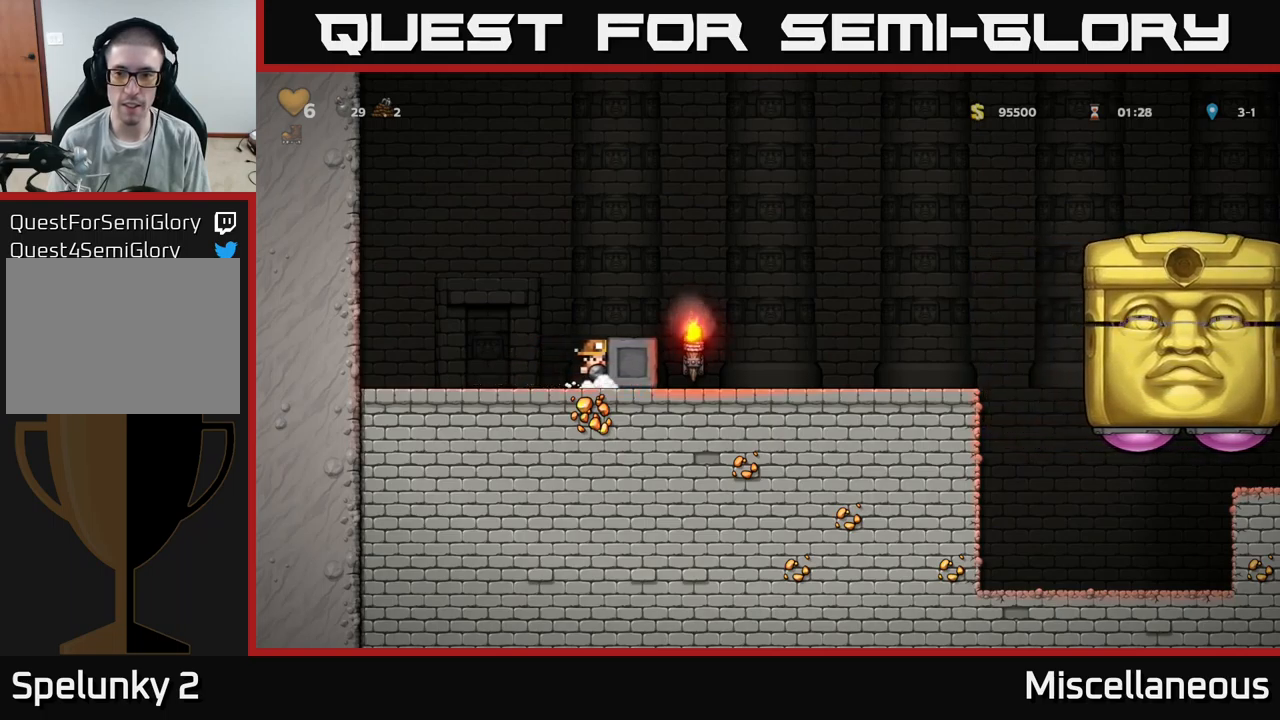
{"buttons": ["DPAD_RIGHT"], "events": []}
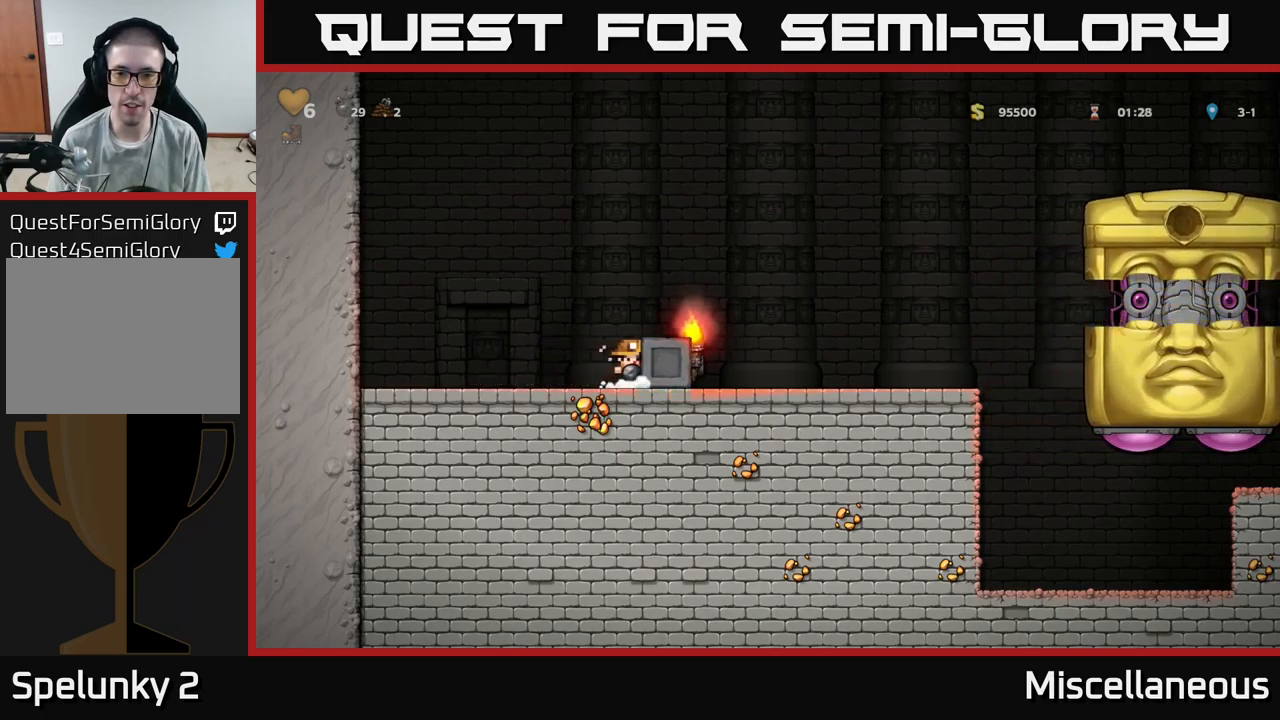
{"buttons": ["DPAD_RIGHT"], "events": []}
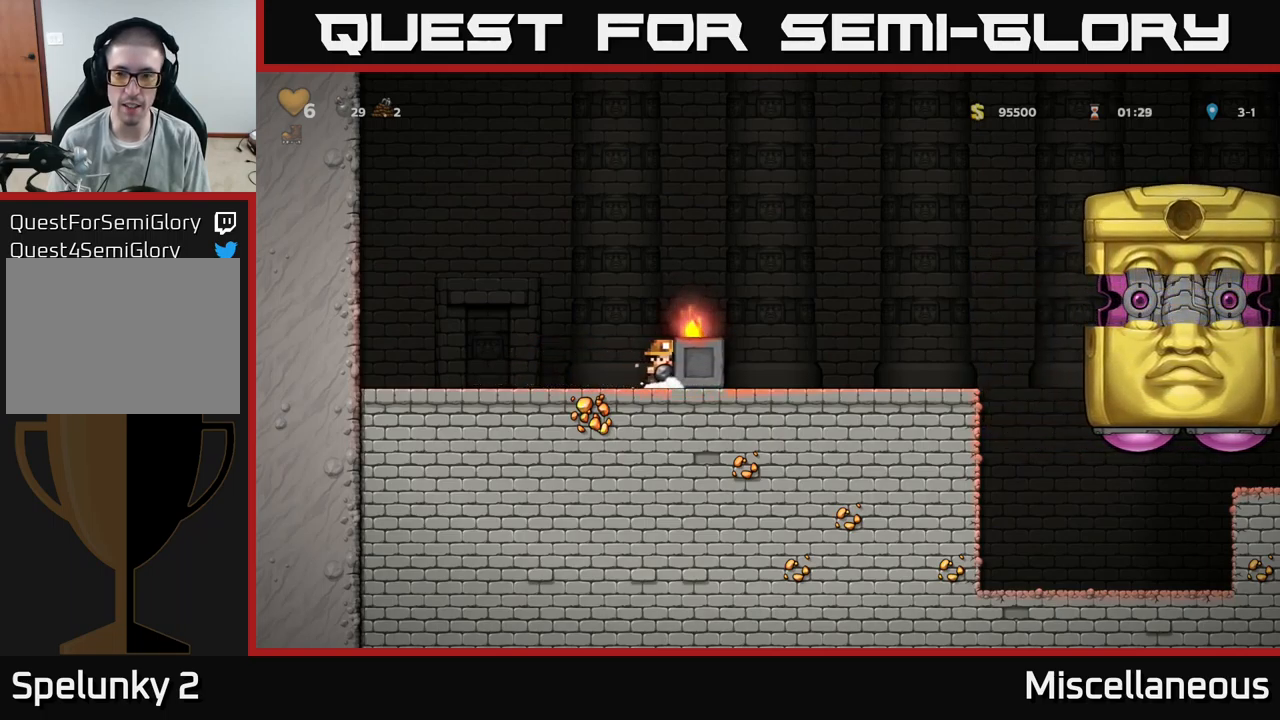
{"buttons": ["DPAD_LEFT"], "events": [[67, "DPAD_RIGHT", "up"], [450, "DPAD_LEFT", "down"]]}
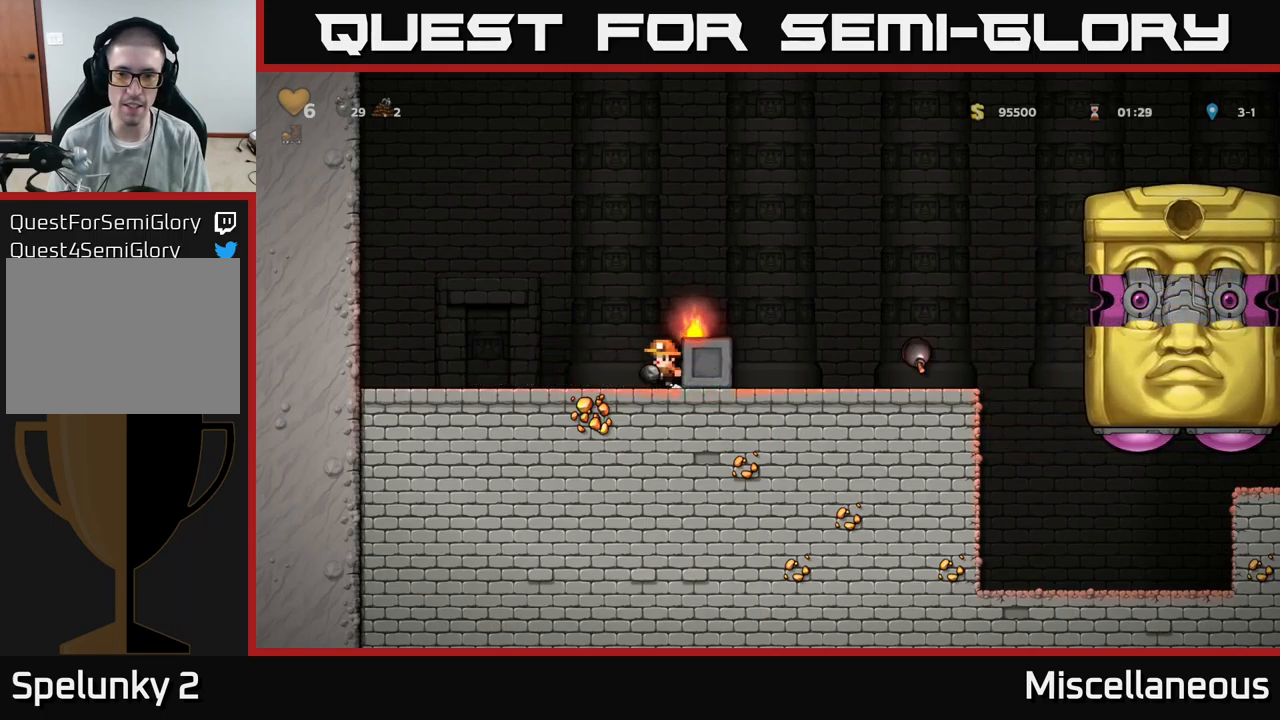
{"buttons": [], "events": [[200, "DPAD_LEFT", "up"], [333, "DPAD_RIGHT", "down"], [467, "DPAD_RIGHT", "up"]]}
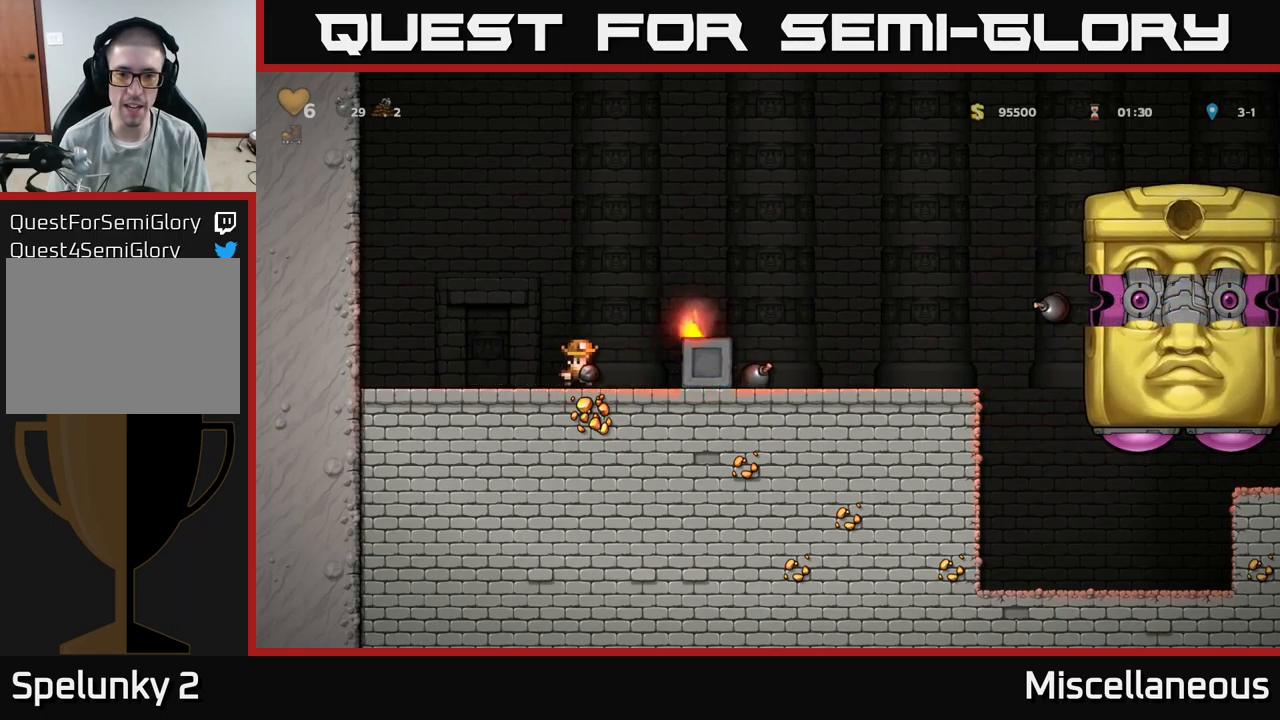
{"buttons": ["DPAD_LEFT"], "events": [[267, "DPAD_LEFT", "down"]]}
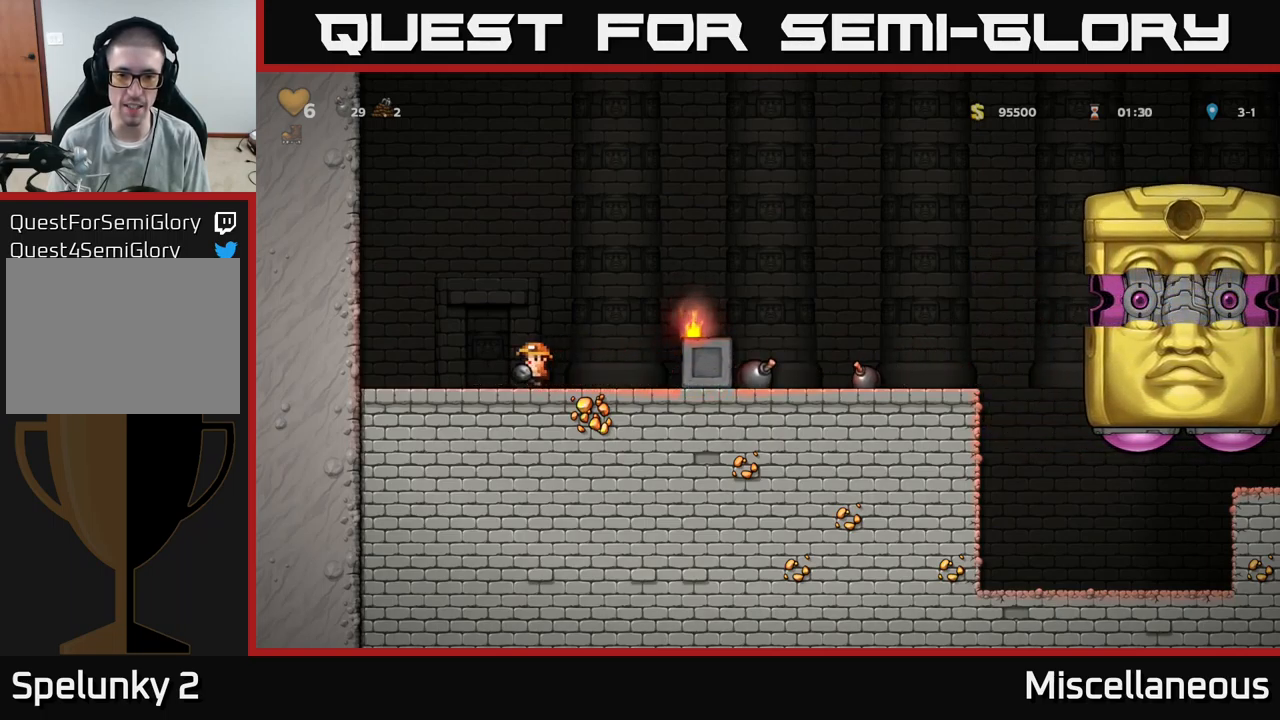
{"buttons": [], "events": [[417, "DPAD_LEFT", "up"]]}
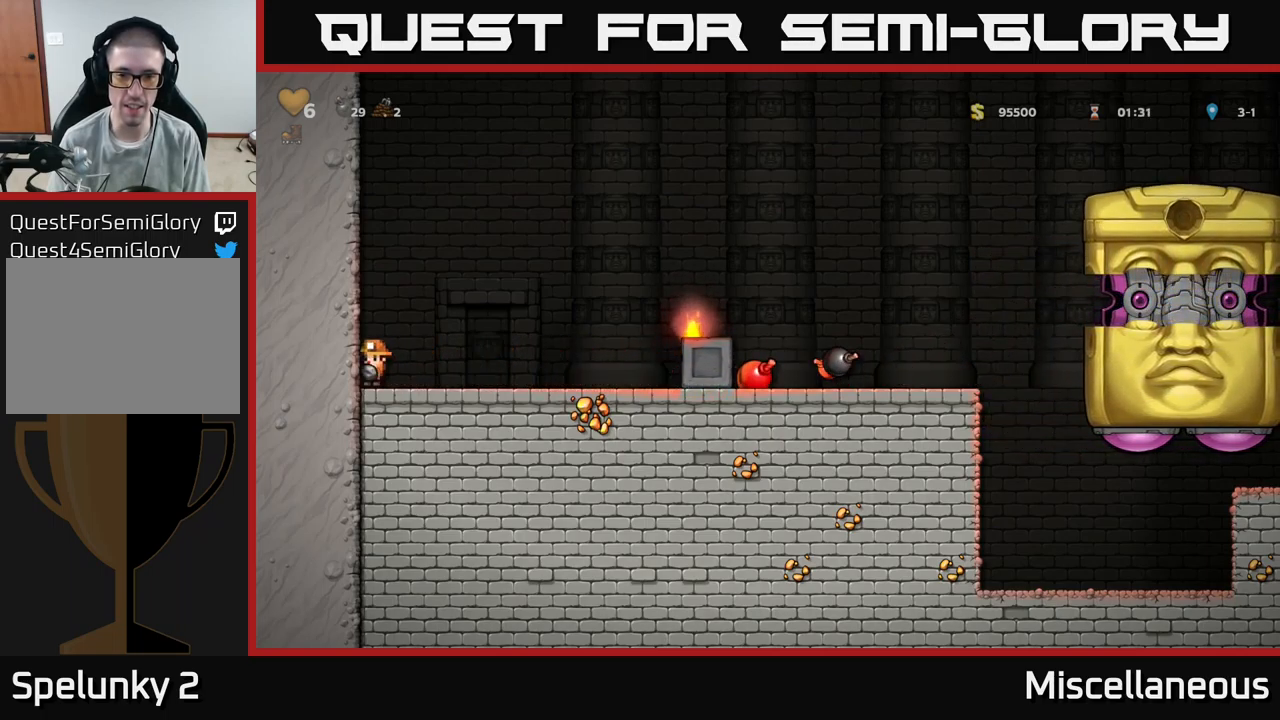
{"buttons": [], "events": []}
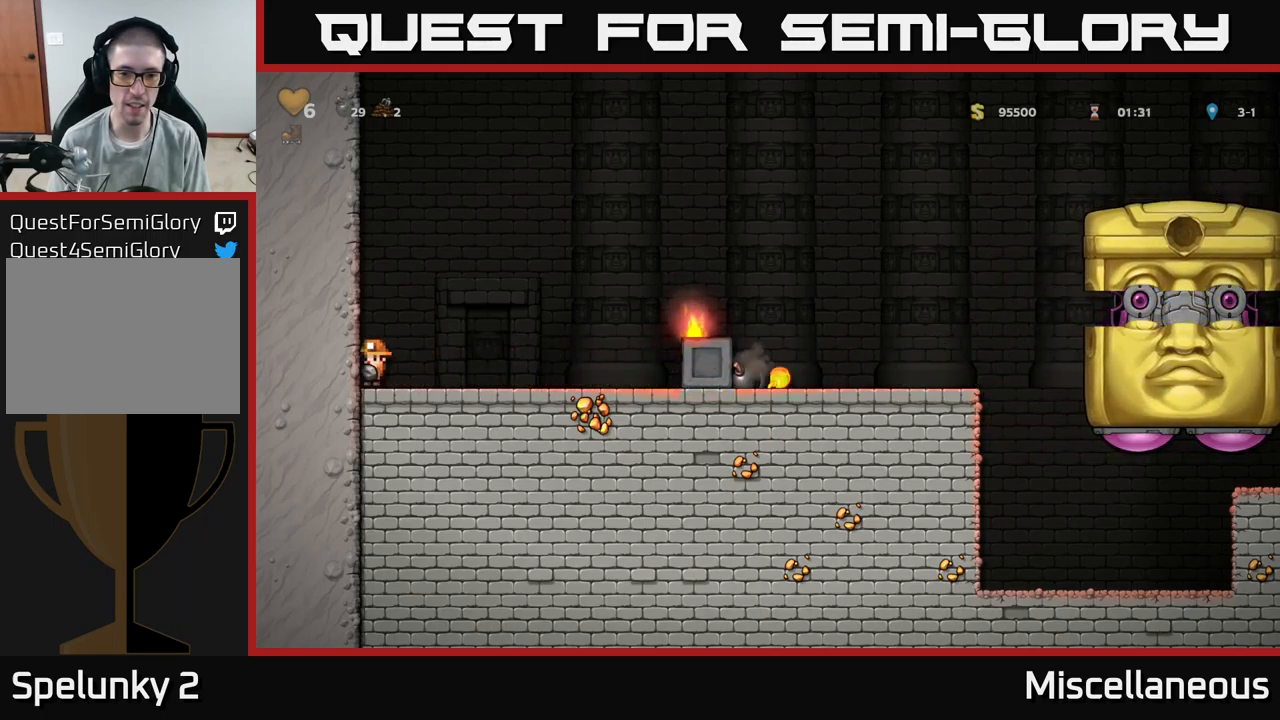
{"buttons": [], "events": []}
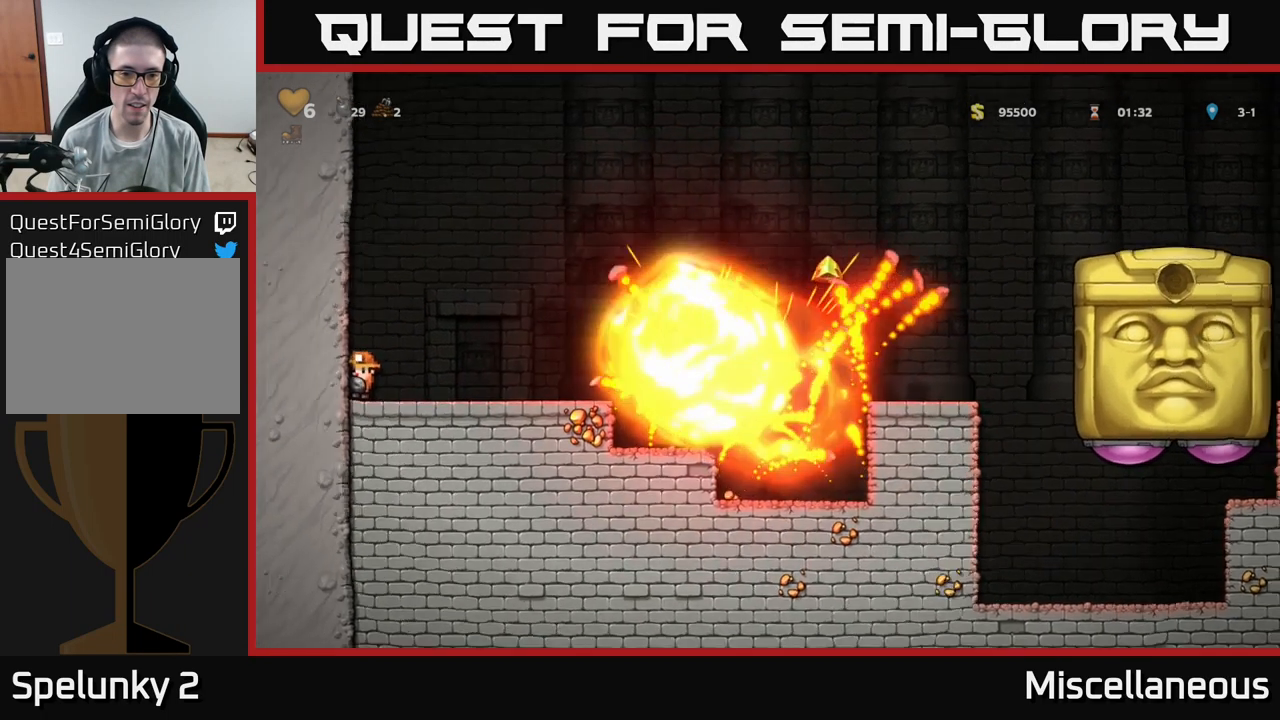
{"buttons": [], "events": [[100, "A", "down"], [100, "DPAD_UP", "down"], [134, "DPAD_LEFT", "down"], [284, "DPAD_UP", "up"], [300, "DPAD_LEFT", "up"], [400, "A", "up"]]}
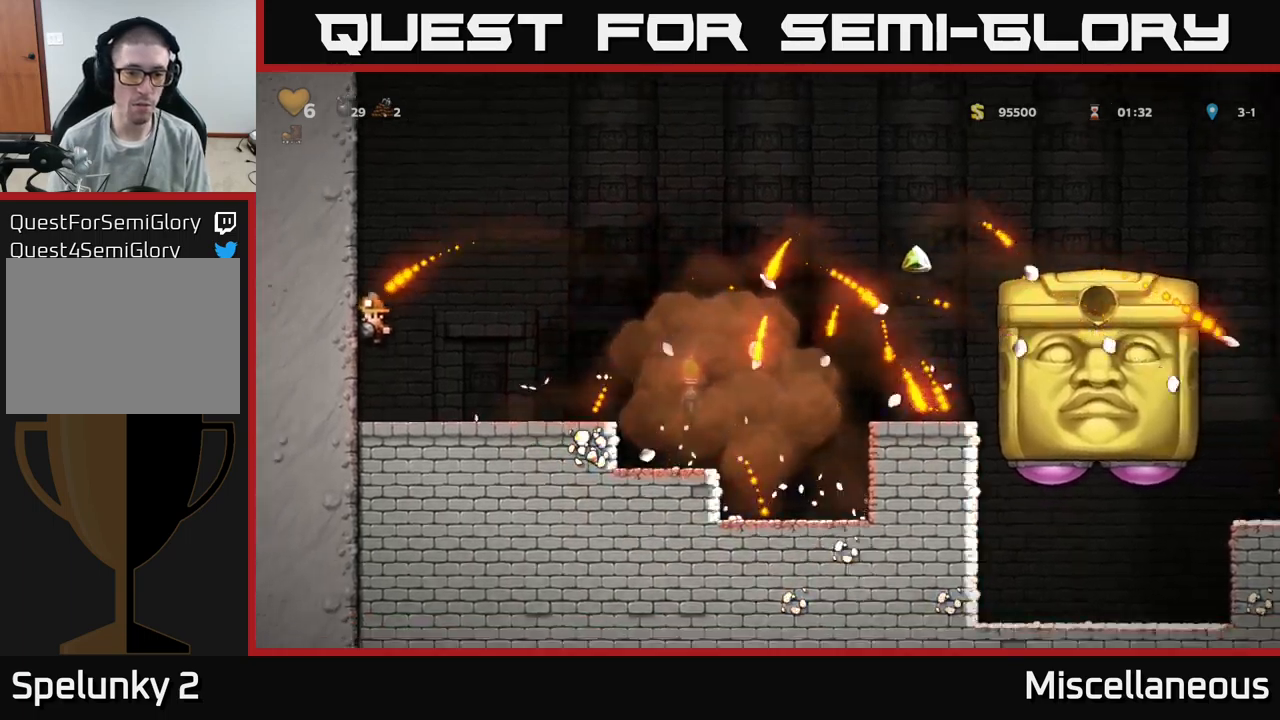
{"buttons": ["DPAD_RIGHT"], "events": [[117, "DPAD_RIGHT", "down"], [200, "DPAD_RIGHT", "up"], [417, "DPAD_RIGHT", "down"]]}
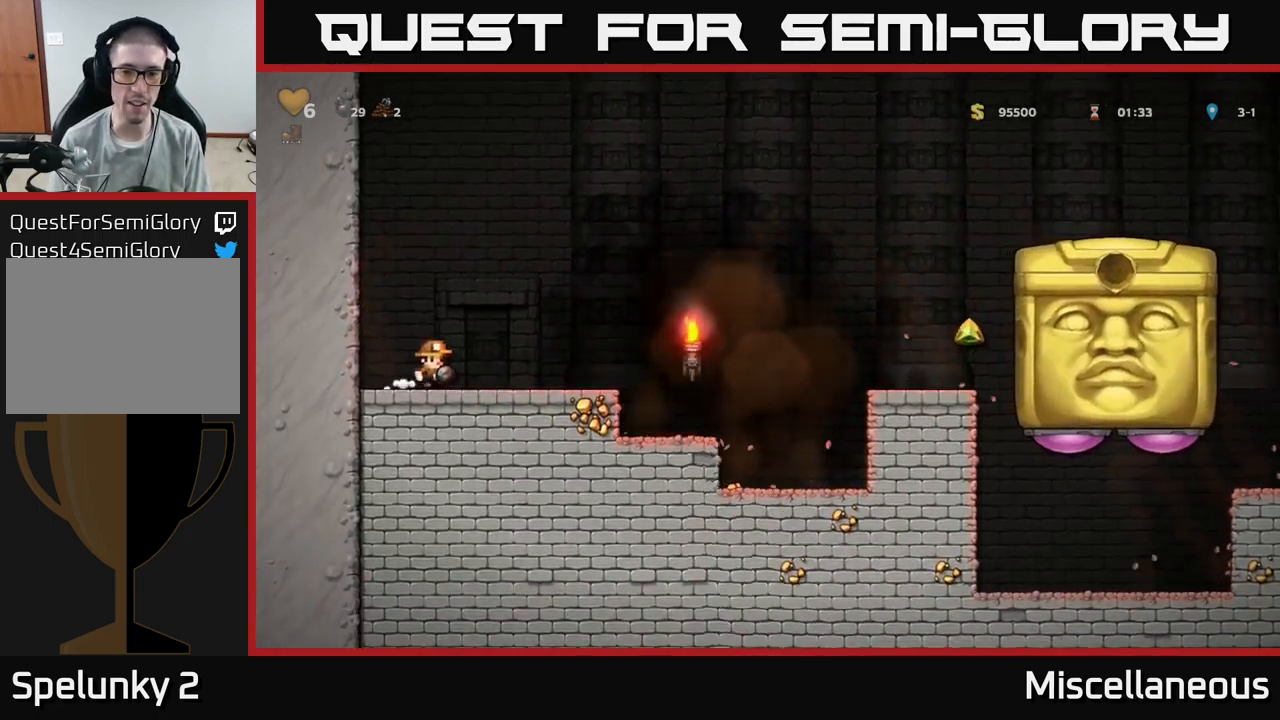
{"buttons": ["A", "DPAD_RIGHT"], "events": [[384, "A", "down"]]}
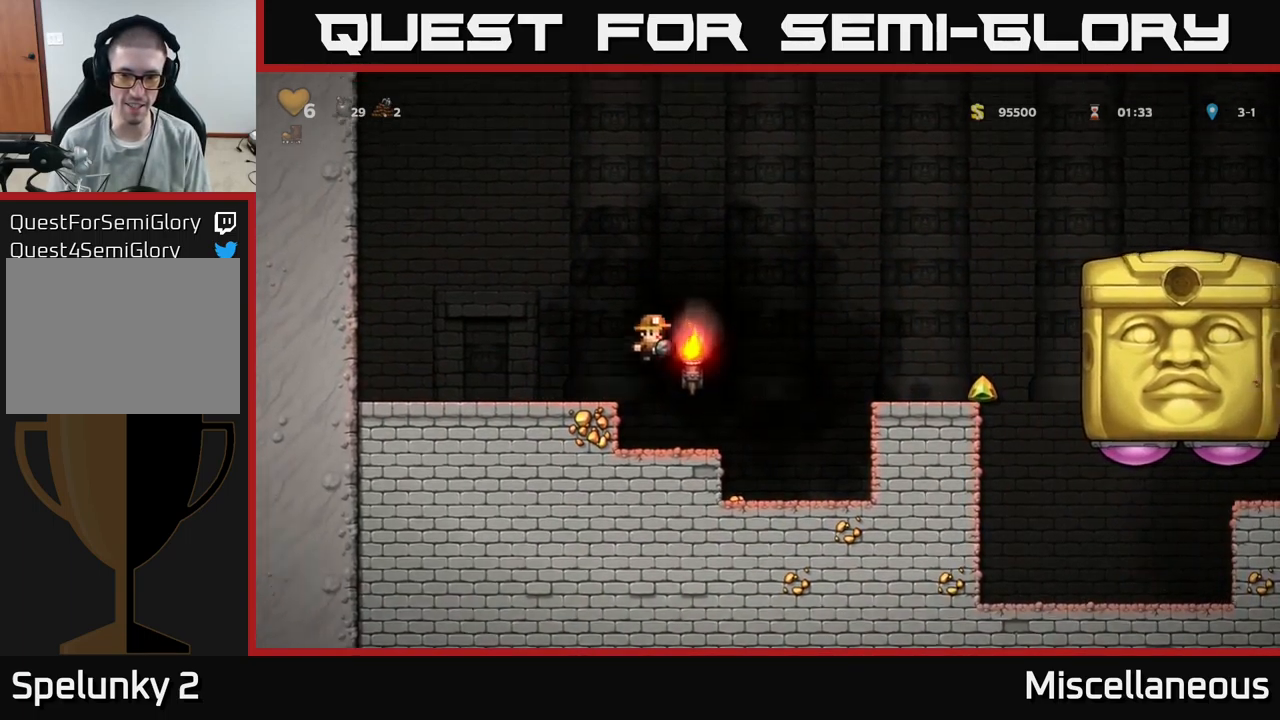
{"buttons": [], "events": [[367, "A", "up"], [484, "DPAD_RIGHT", "up"]]}
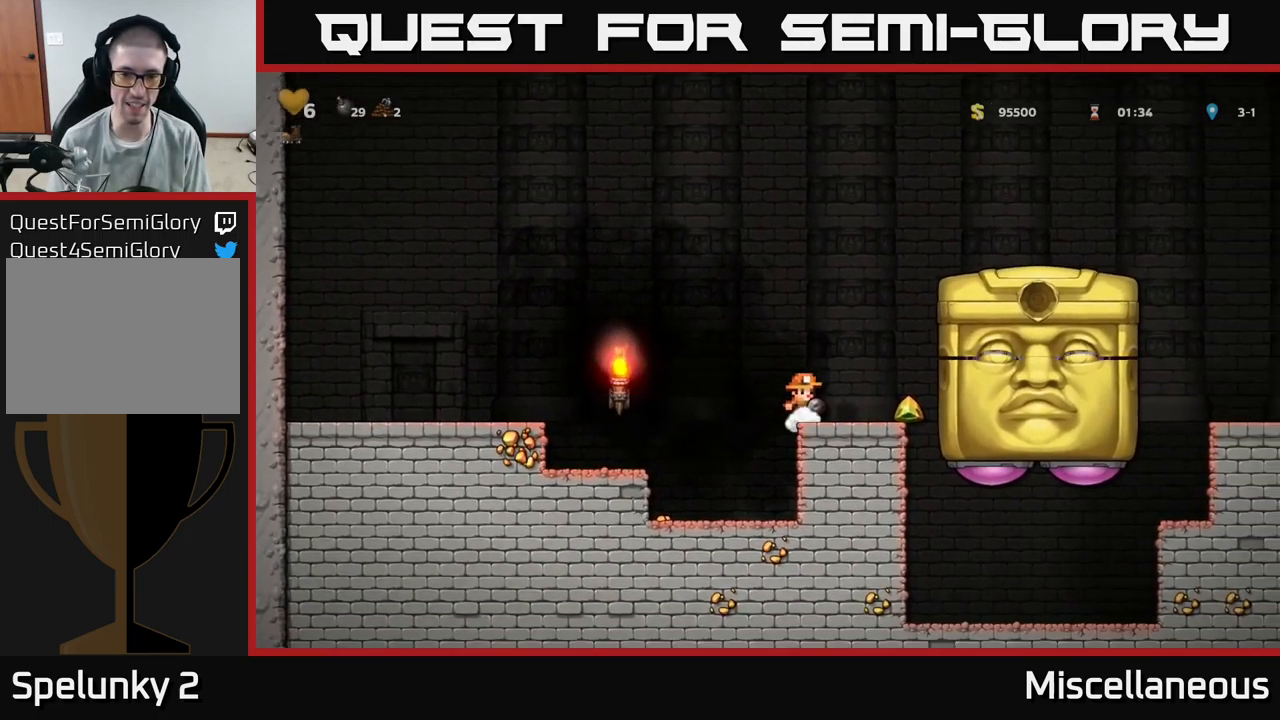
{"buttons": ["A", "DPAD_LEFT"], "events": [[50, "DPAD_LEFT", "down"], [217, "DPAD_LEFT", "up"], [350, "A", "down"], [417, "DPAD_LEFT", "down"]]}
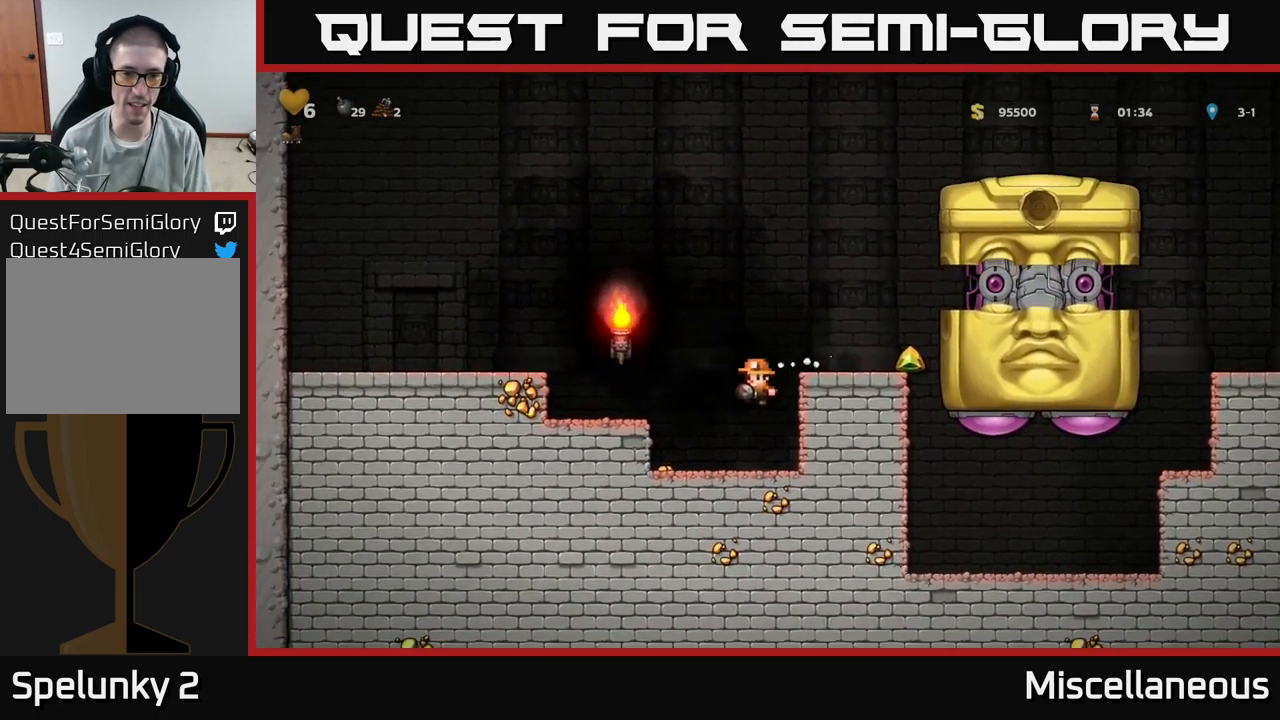
{"buttons": ["DPAD_LEFT"], "events": [[117, "A", "up"], [200, "A", "down"], [350, "A", "up"]]}
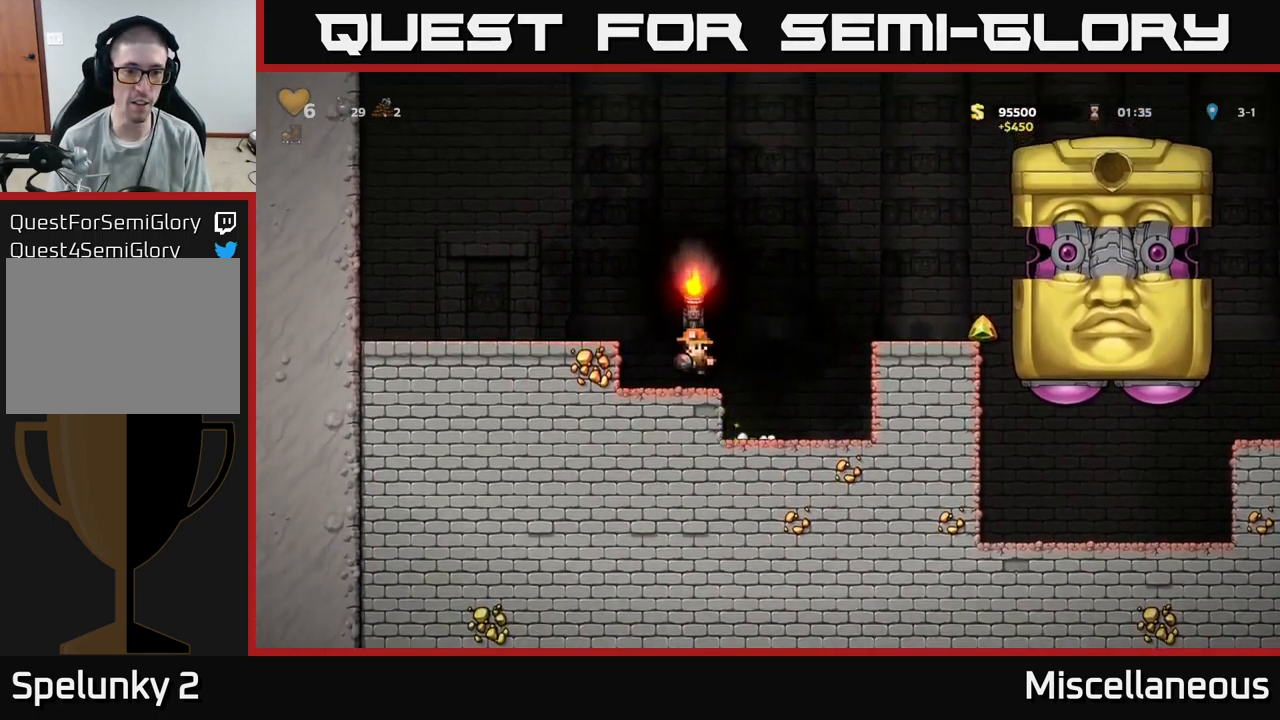
{"buttons": ["DPAD_LEFT"], "events": [[100, "A", "down"], [267, "A", "up"]]}
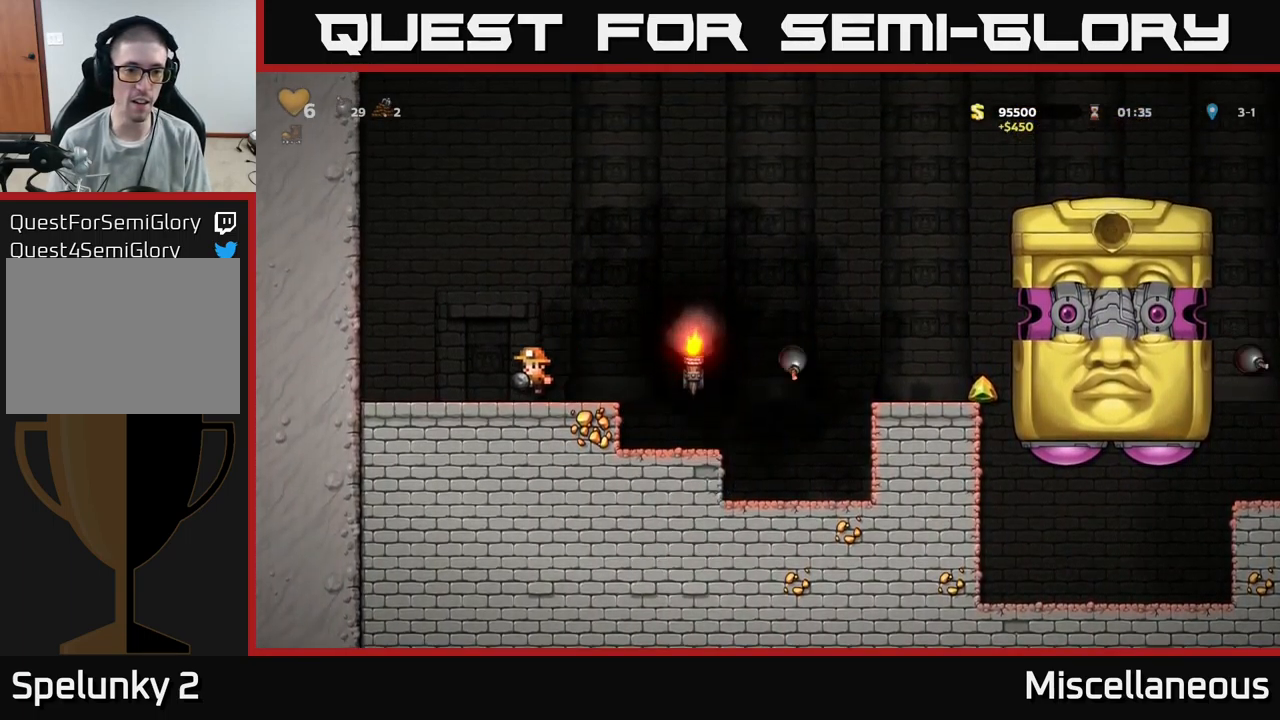
{"buttons": [], "events": [[300, "DPAD_LEFT", "up"]]}
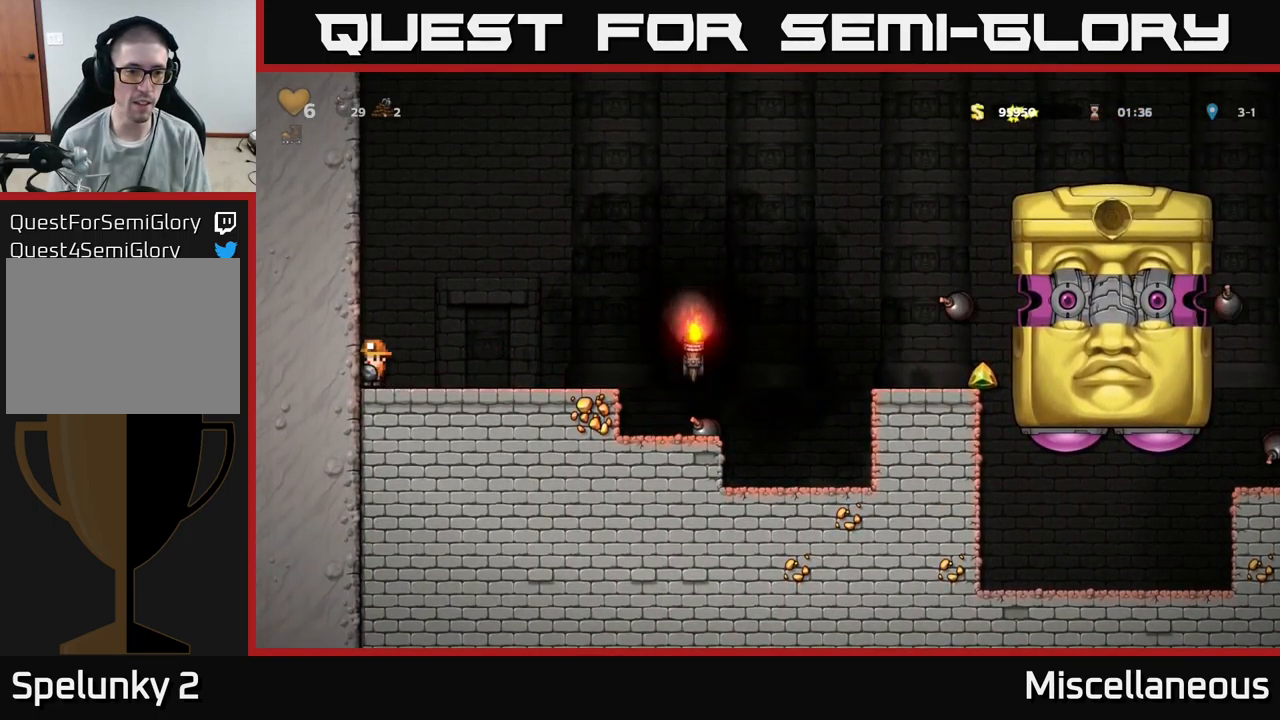
{"buttons": [], "events": []}
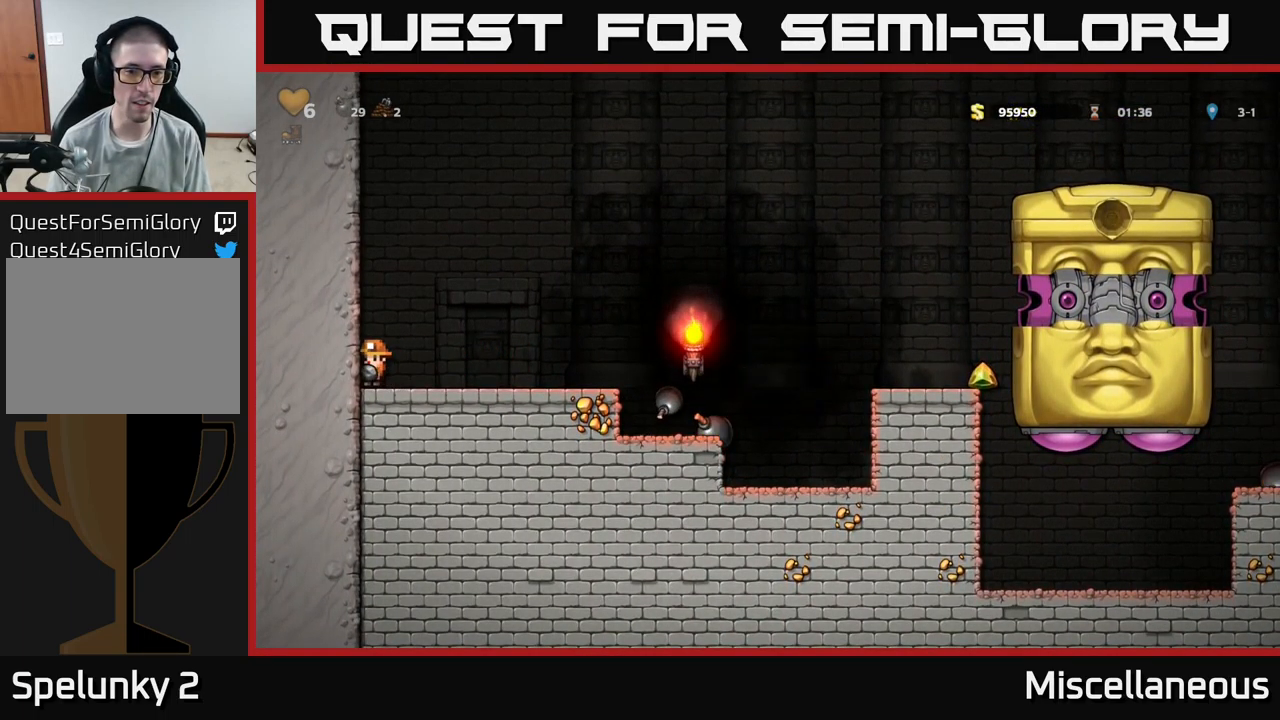
{"buttons": [], "events": []}
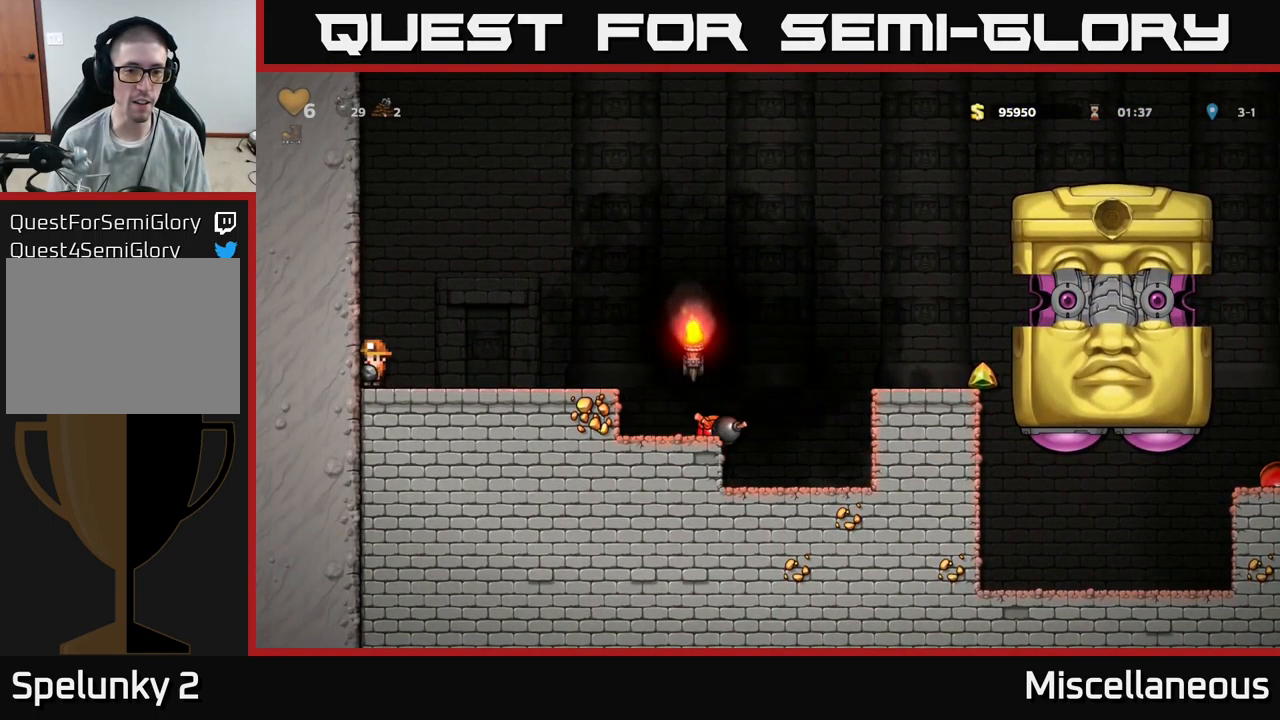
{"buttons": [], "events": []}
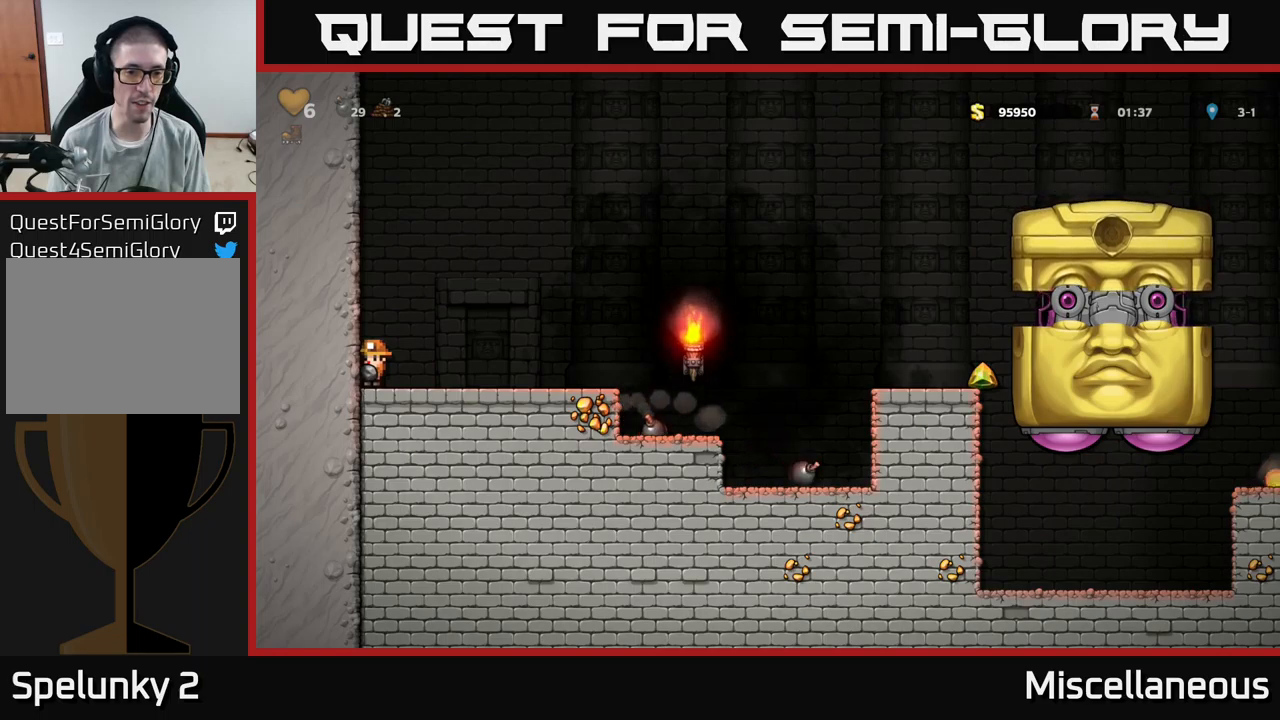
{"buttons": [], "events": []}
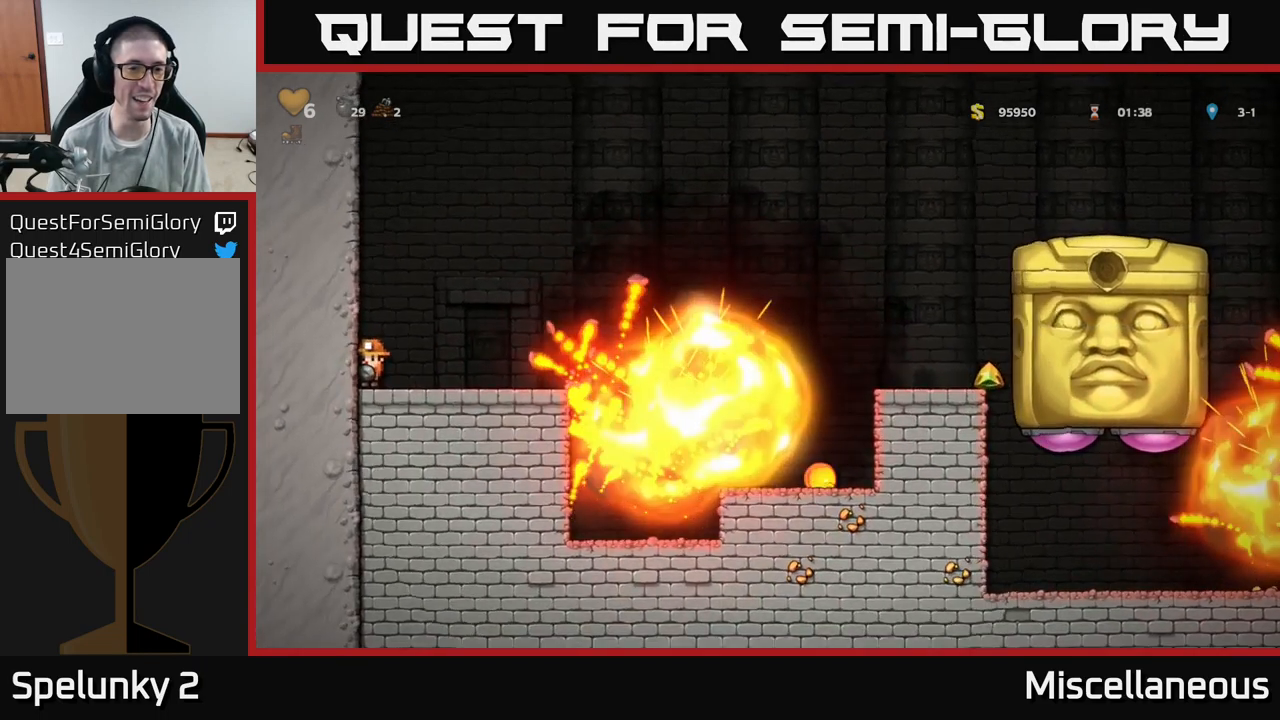
{"buttons": [], "events": []}
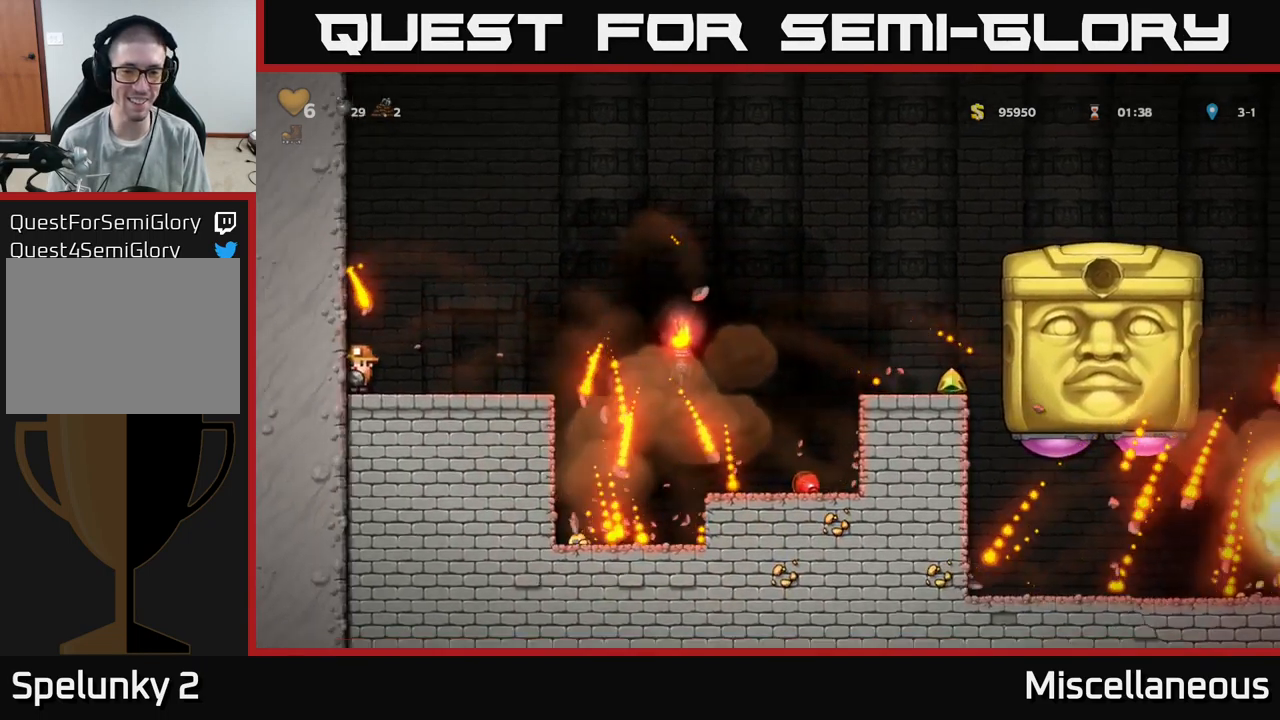
{"buttons": [], "events": [[100, "DPAD_RIGHT", "down"], [167, "DPAD_RIGHT", "up"]]}
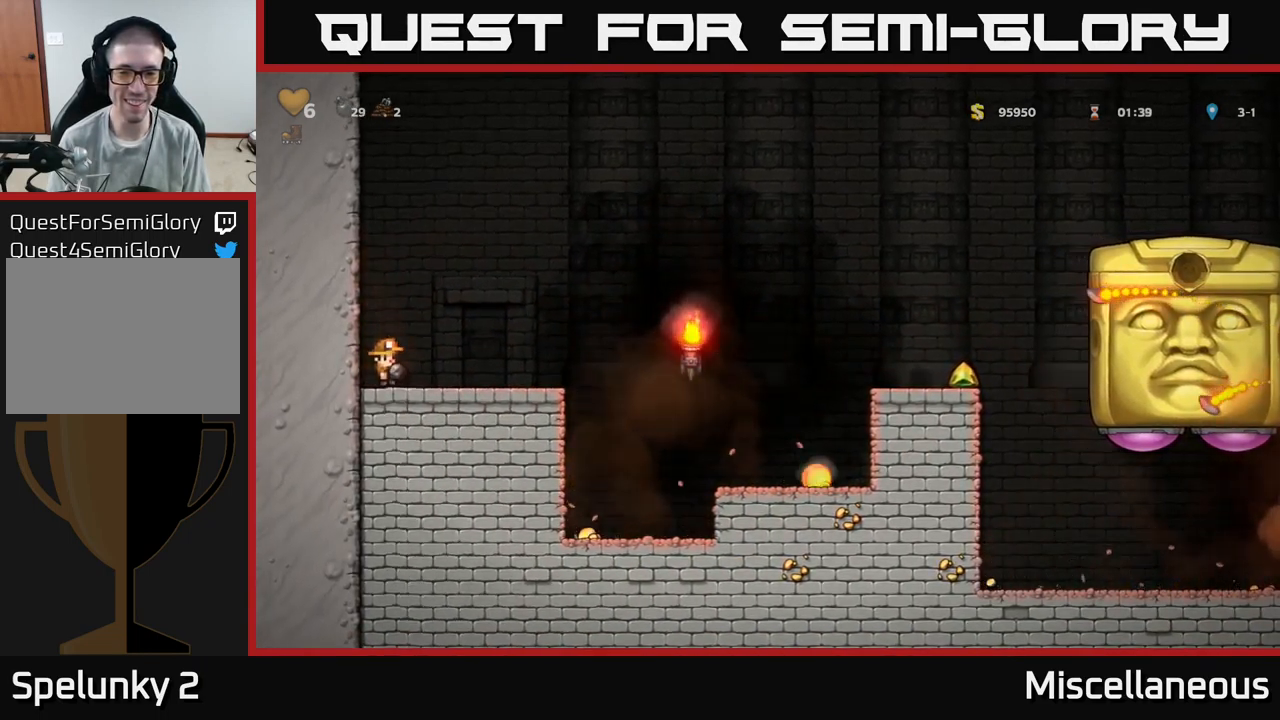
{"buttons": [], "events": []}
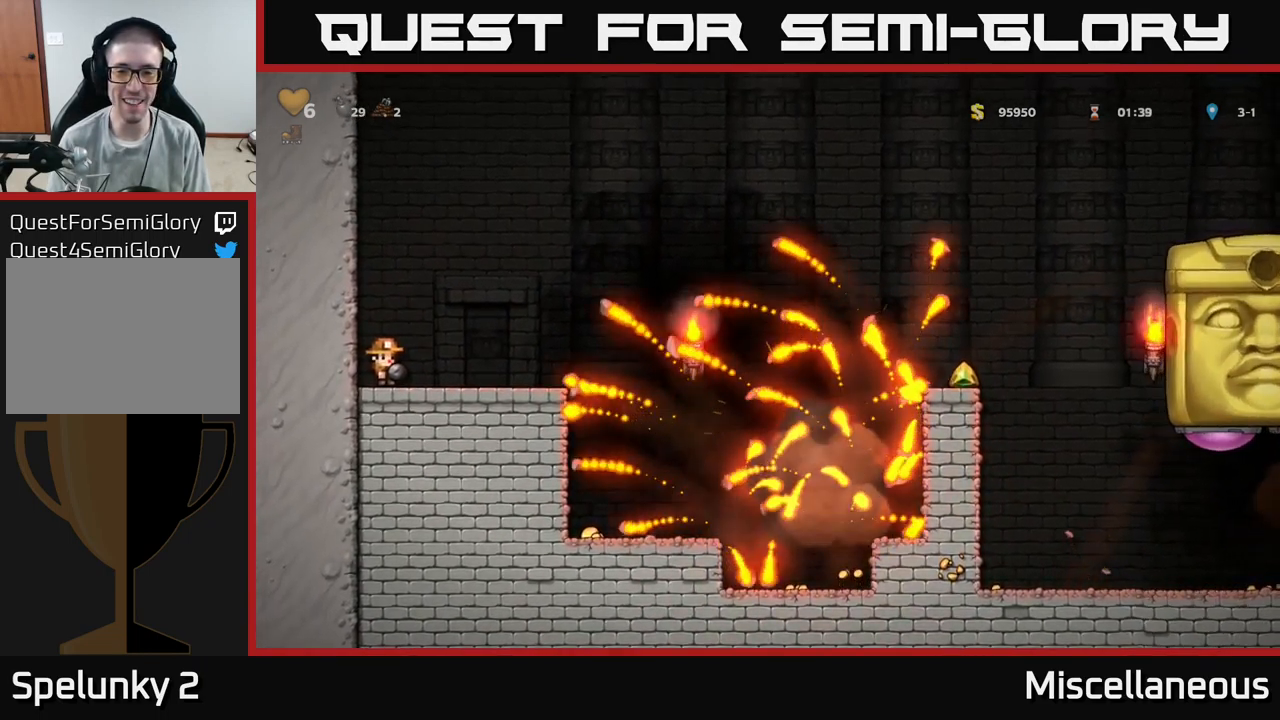
{"buttons": [], "events": []}
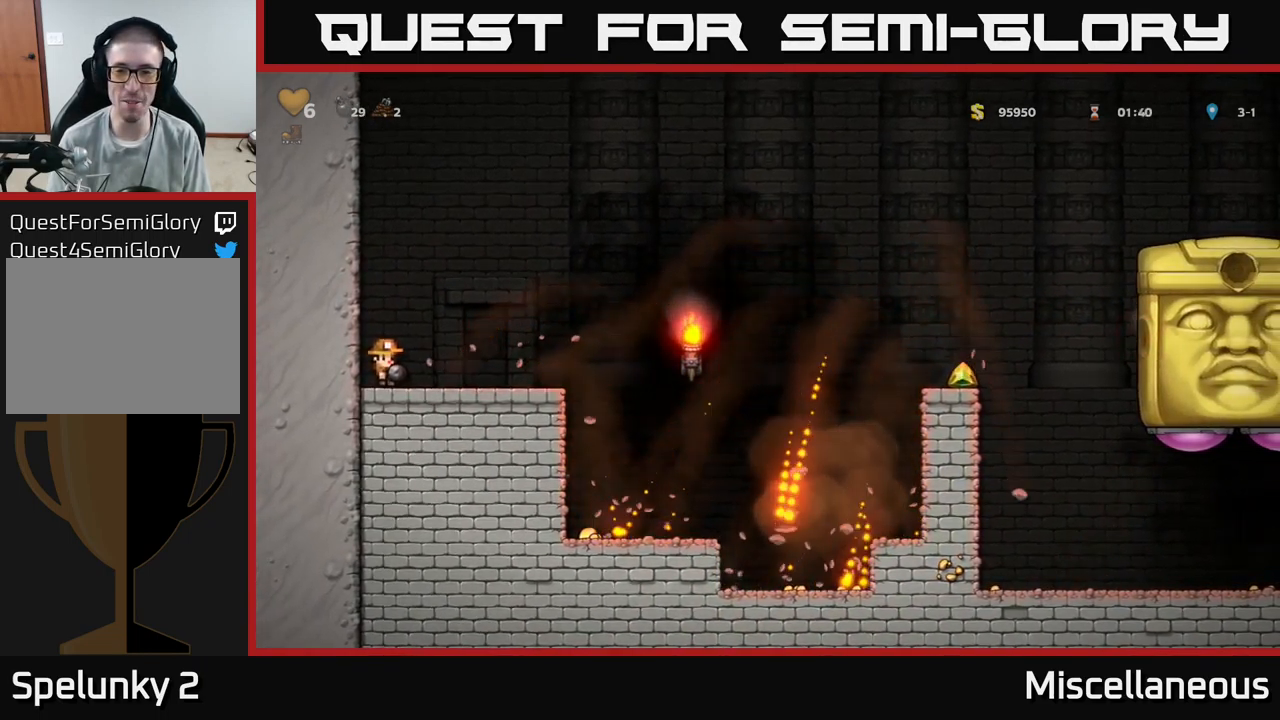
{"buttons": ["A", "DPAD_LEFT"], "events": [[84, "DPAD_RIGHT", "down"], [434, "DPAD_RIGHT", "up"], [484, "A", "down"], [484, "DPAD_LEFT", "down"]]}
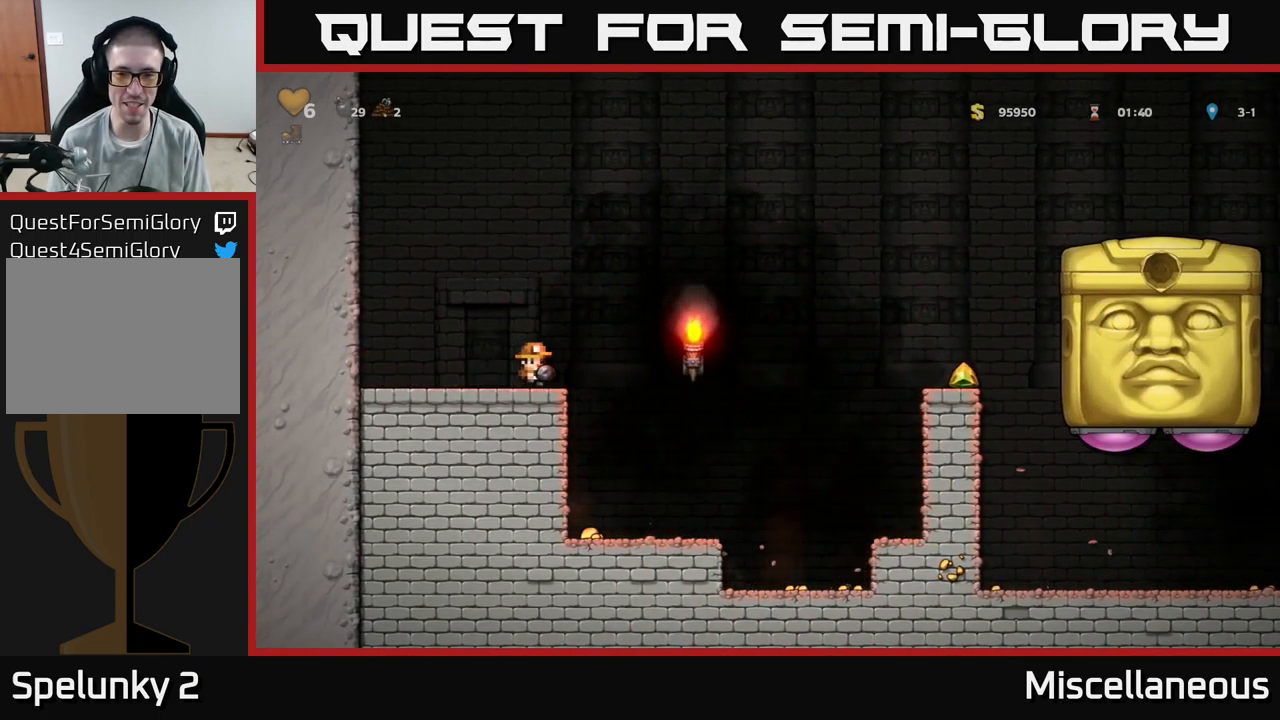
{"buttons": ["DPAD_RIGHT"], "events": [[117, "A", "up"], [184, "DPAD_LEFT", "up"], [467, "DPAD_RIGHT", "down"]]}
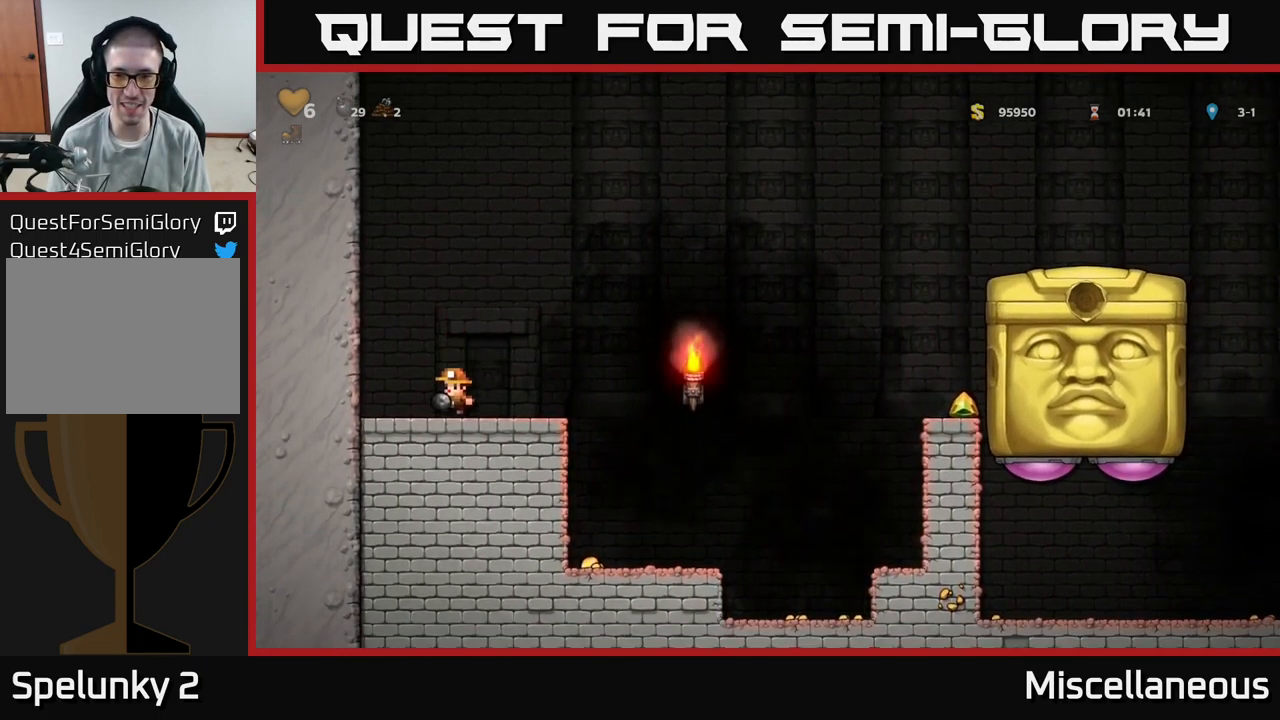
{"buttons": ["DPAD_LEFT"], "events": [[217, "A", "down"], [250, "DPAD_RIGHT", "up"], [300, "DPAD_LEFT", "down"], [434, "A", "up"]]}
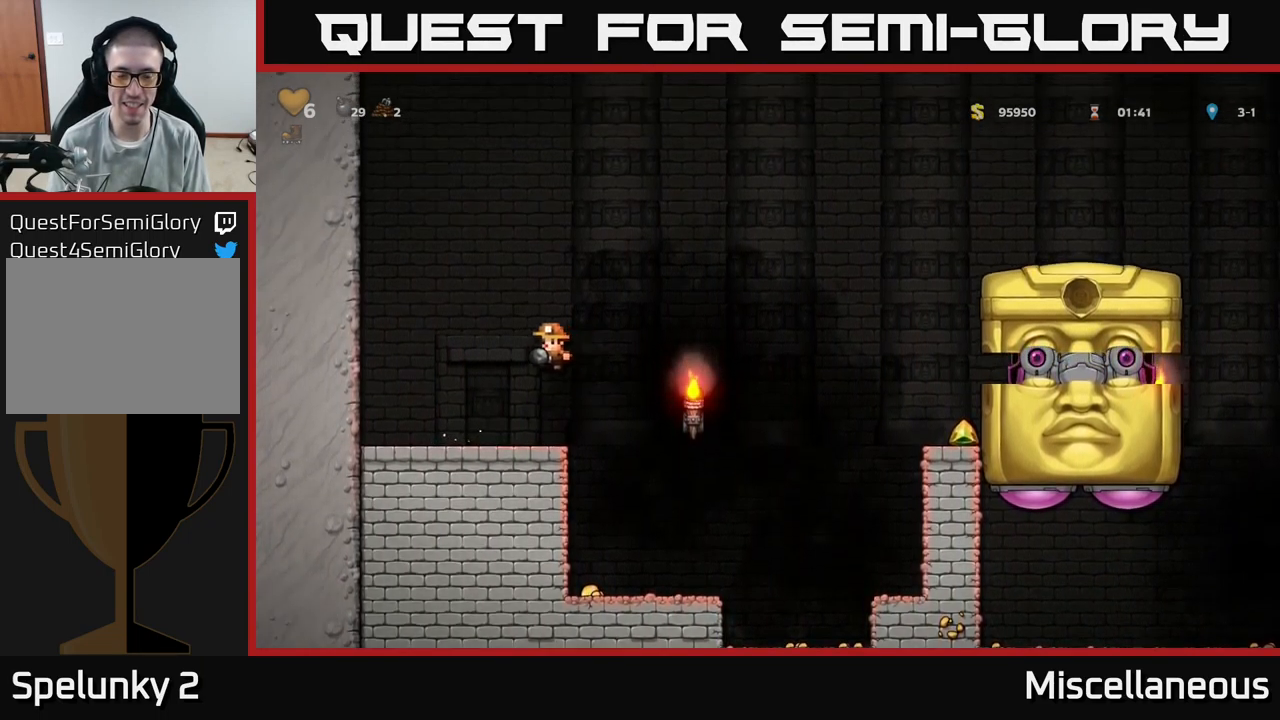
{"buttons": [], "events": [[267, "DPAD_LEFT", "up"]]}